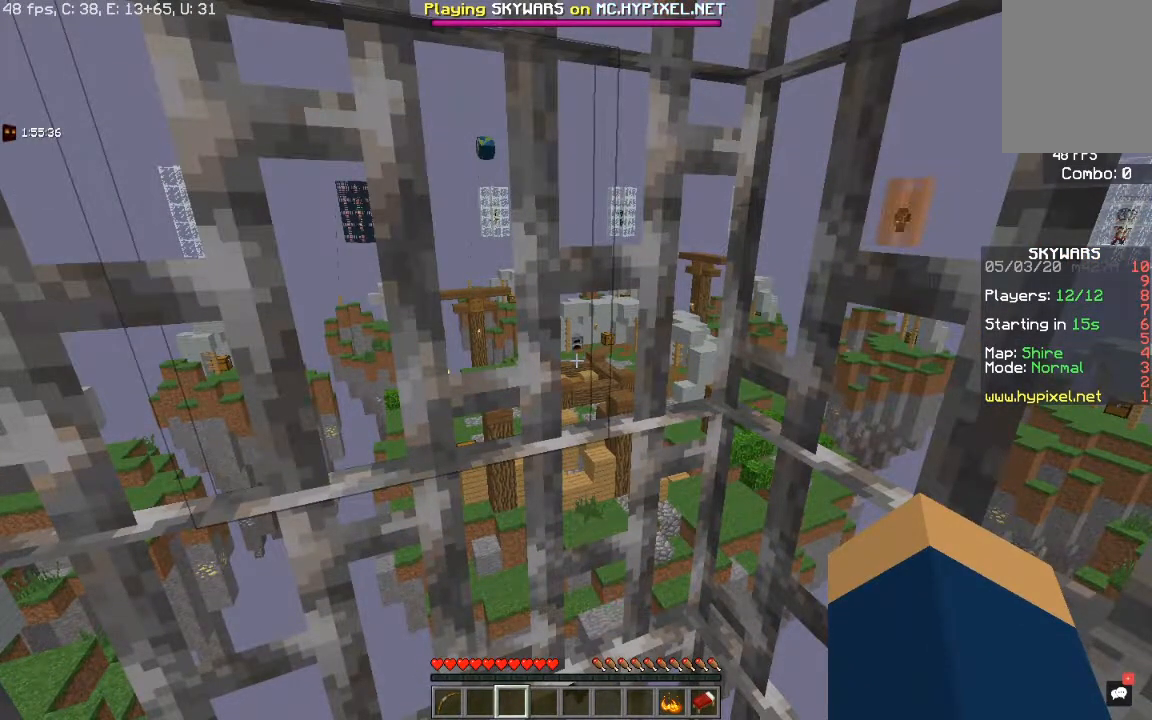
Gameplay with keyboard and mouse; each line is a JSON object with the keys and mouse buttons held at the frame after it. "events" lists presses ("down") and releases ("up") of "a", "d", "s", "space", "w", "mouse_left" and "mouse_right" between this image and that frame as [ms after this image, input, new state], when the widget could be followed in between. "mouse_left", "mouse_right" = the "left", "right" buttons of the "mouse" list. No other keys are recorded. Fast repeated clicks can show as one long hold. Mouse movement is not recorded.
{"keys": ["space"], "mouse": ["left"], "events": [[50, "mouse_left", "down"], [50, "space", "down"]]}
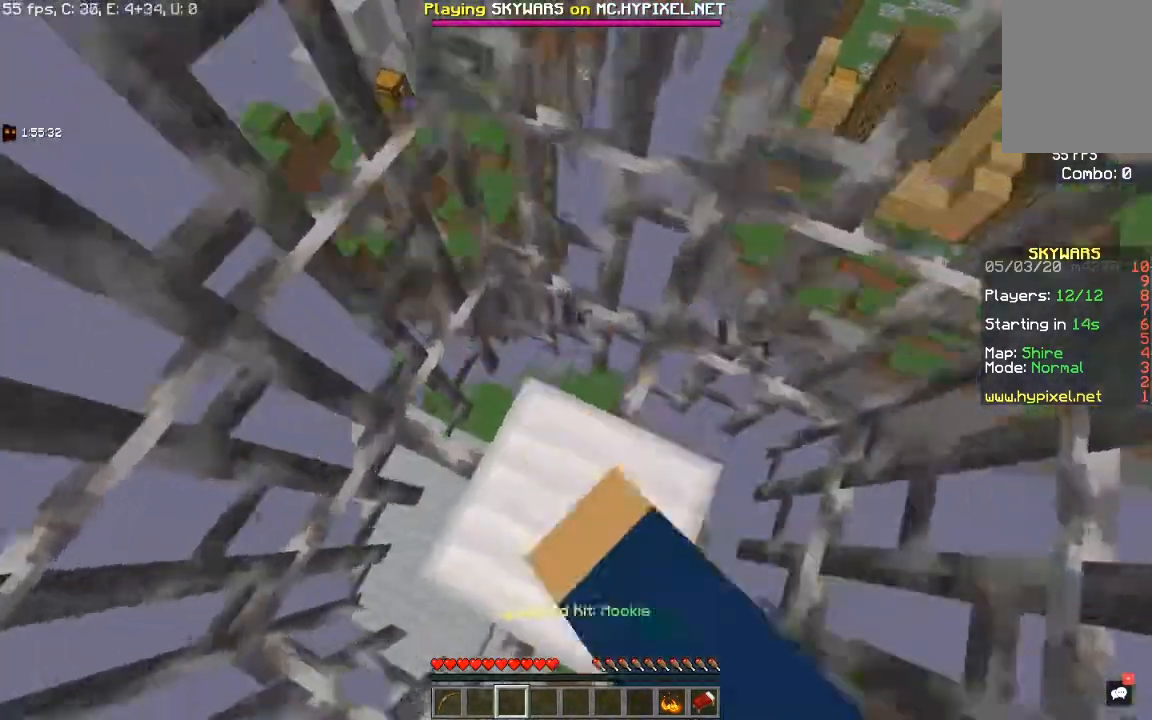
{"keys": ["space"], "mouse": [], "events": [[17, "mouse_left", "up"]]}
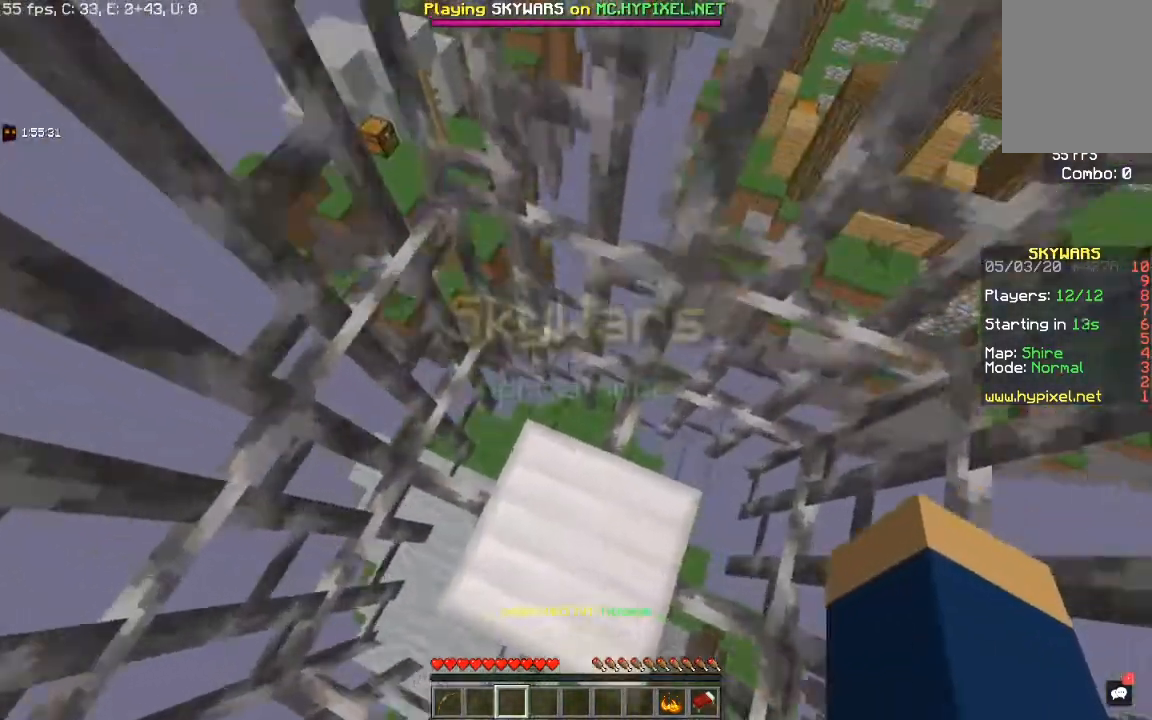
{"keys": [], "mouse": ["right"], "events": [[200, "space", "up"], [483, "mouse_right", "down"]]}
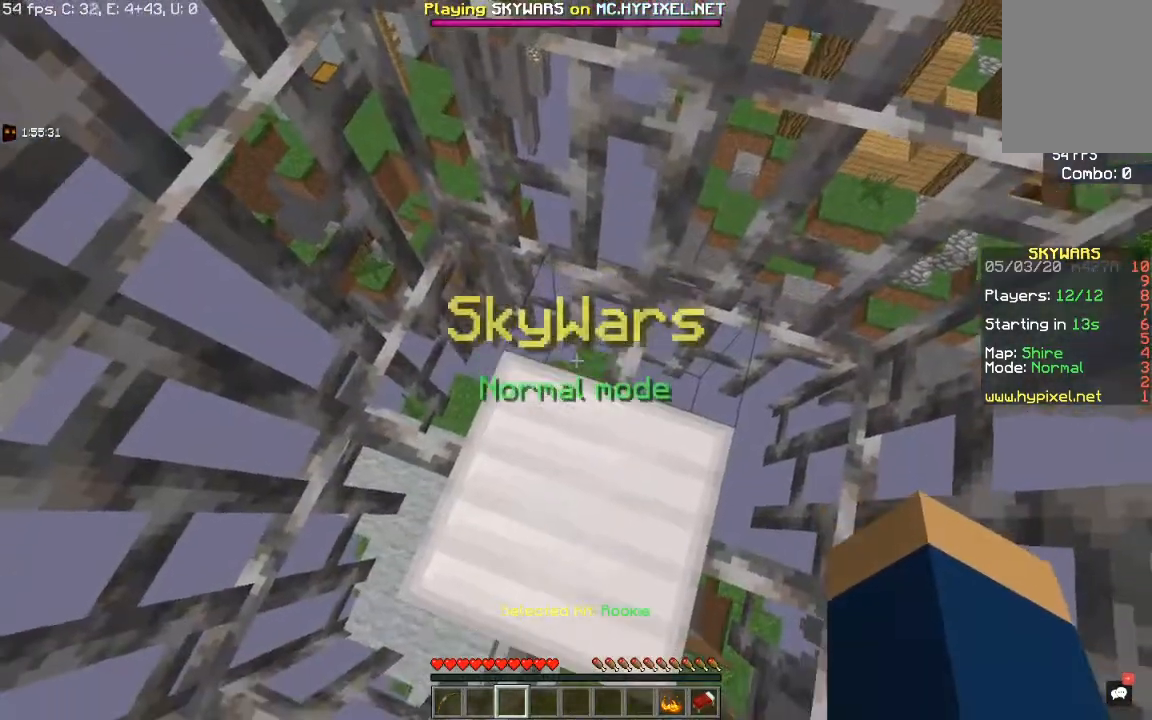
{"keys": [], "mouse": [], "events": [[500, "mouse_right", "up"]]}
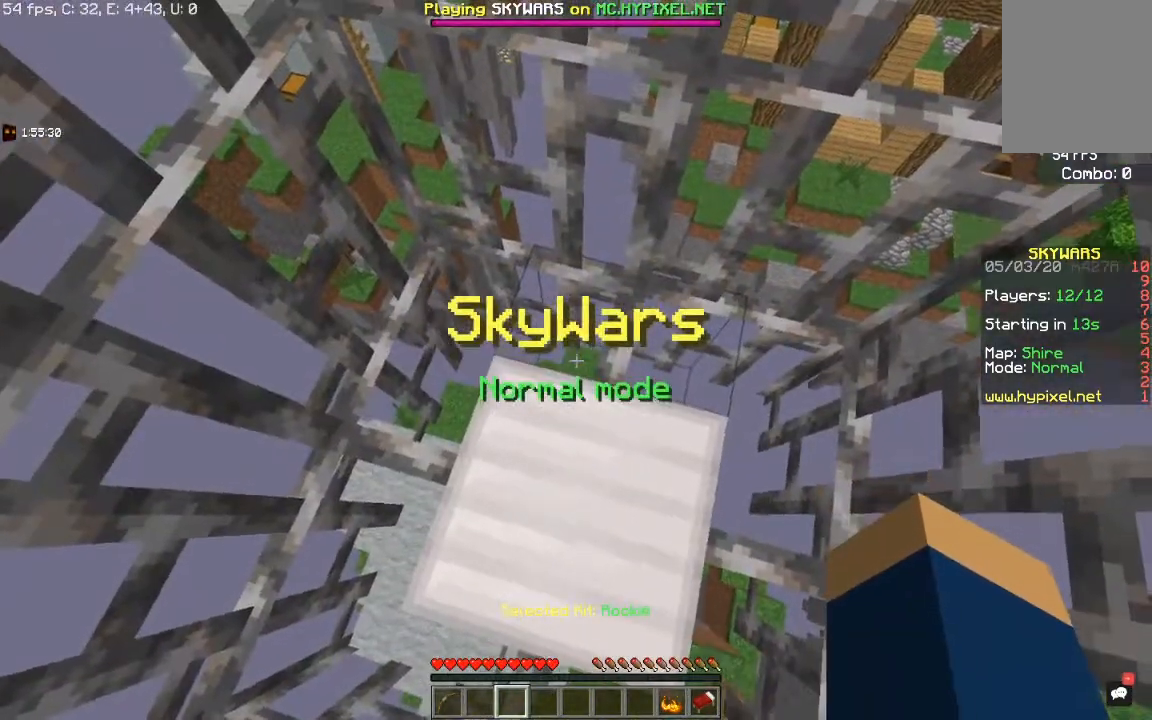
{"keys": [], "mouse": ["left", "right"], "events": [[83, "mouse_right", "down"], [233, "mouse_left", "down"]]}
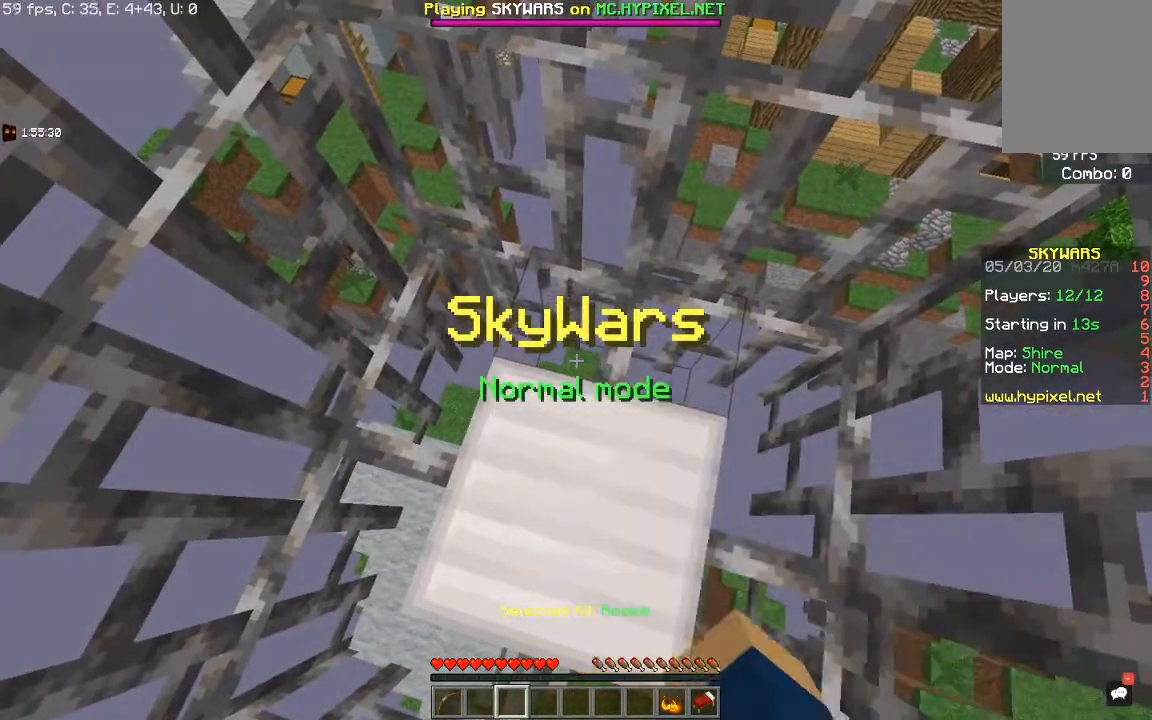
{"keys": [], "mouse": ["left", "right"], "events": [[17, "mouse_left", "up"], [17, "mouse_right", "up"], [200, "mouse_left", "down"], [200, "mouse_right", "down"]]}
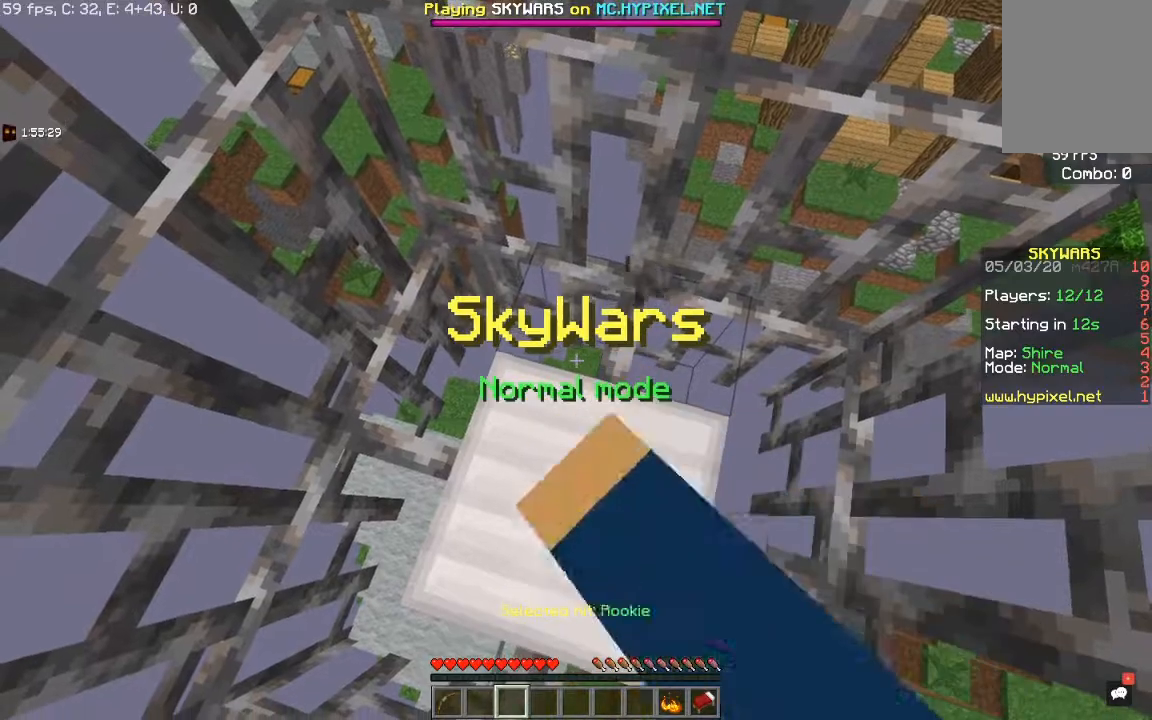
{"keys": [], "mouse": [], "events": [[183, "mouse_left", "up"], [400, "mouse_right", "up"]]}